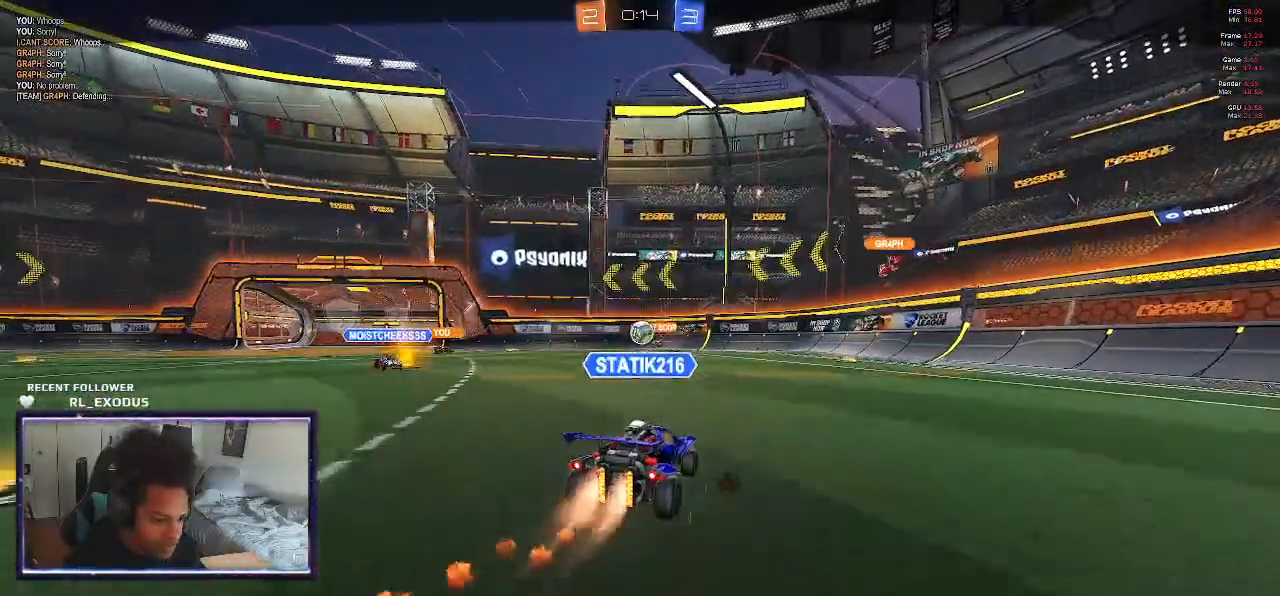
Gameplay with a controller (PlayStation layout); each line is a JSON object with the inputs held at the frame after it (dt_ms = milliseconds from this image to that frame). "events" lists button and stick changes between this image and that frame as [ms after this image, input, new state], when the widget could be followed in between. Not read: HOME.
{"dt_ms": 500, "buttons": ["CROSS"], "left_stick": "center", "right_stick": "center", "events": [[33, "CROSS", "down"], [83, "CROSS", "up"], [233, "CROSS", "down"], [283, "CROSS", "up"], [450, "CROSS", "down"]]}
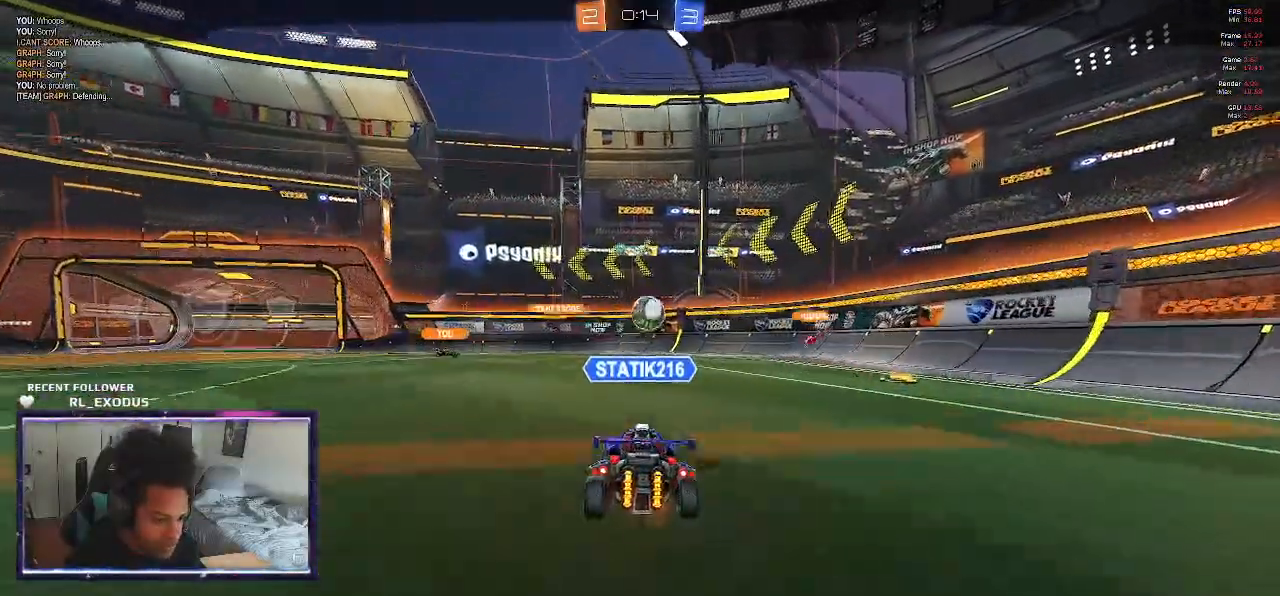
{"dt_ms": 500, "buttons": ["CROSS"], "left_stick": "center", "right_stick": "center", "events": [[33, "CROSS", "up"], [100, "CROSS", "down"], [167, "CROSS", "up"], [233, "CROSS", "down"], [300, "CROSS", "up"], [367, "CROSS", "down"], [433, "CROSS", "up"], [500, "CROSS", "down"]]}
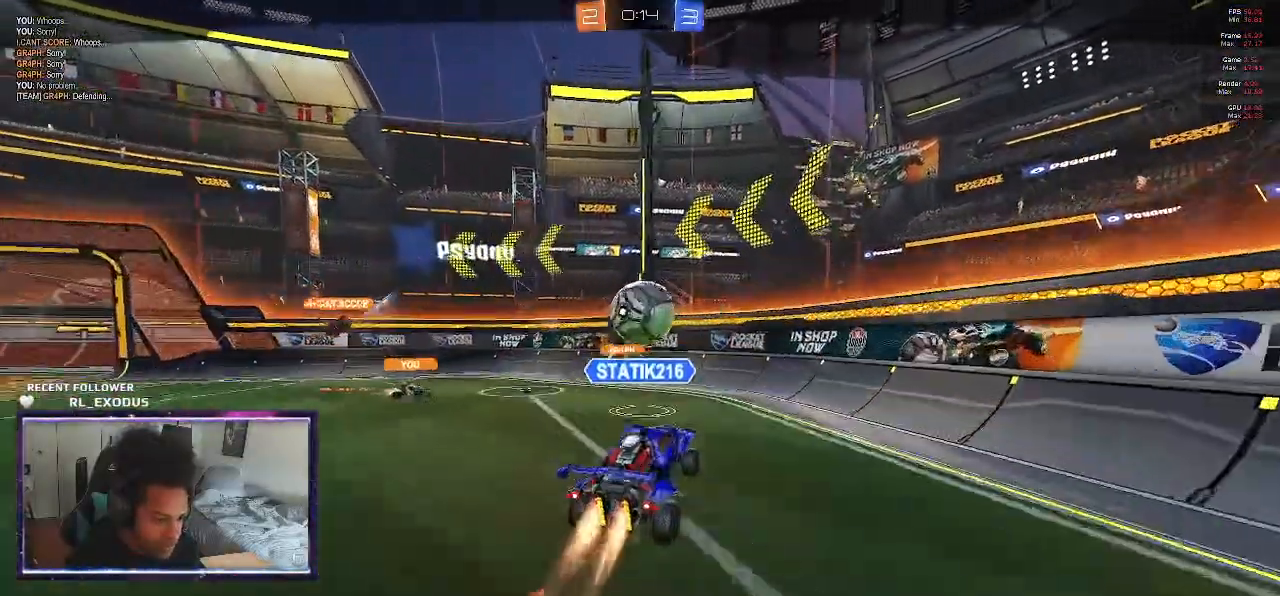
{"dt_ms": 500, "buttons": [], "left_stick": "center", "right_stick": "center", "events": [[67, "CROSS", "up"], [133, "CROSS", "down"], [200, "CROSS", "up"], [267, "CROSS", "down"], [367, "CROSS", "up"], [433, "CROSS", "down"], [500, "CROSS", "up"]]}
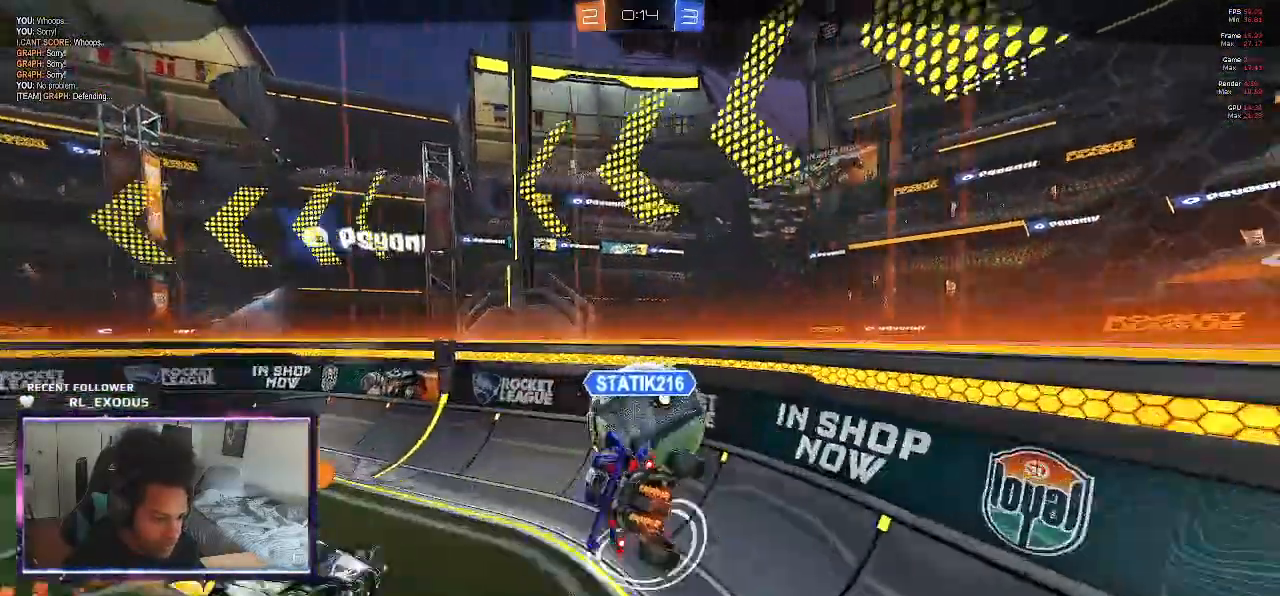
{"dt_ms": 500, "buttons": [], "left_stick": "center", "right_stick": "center"}
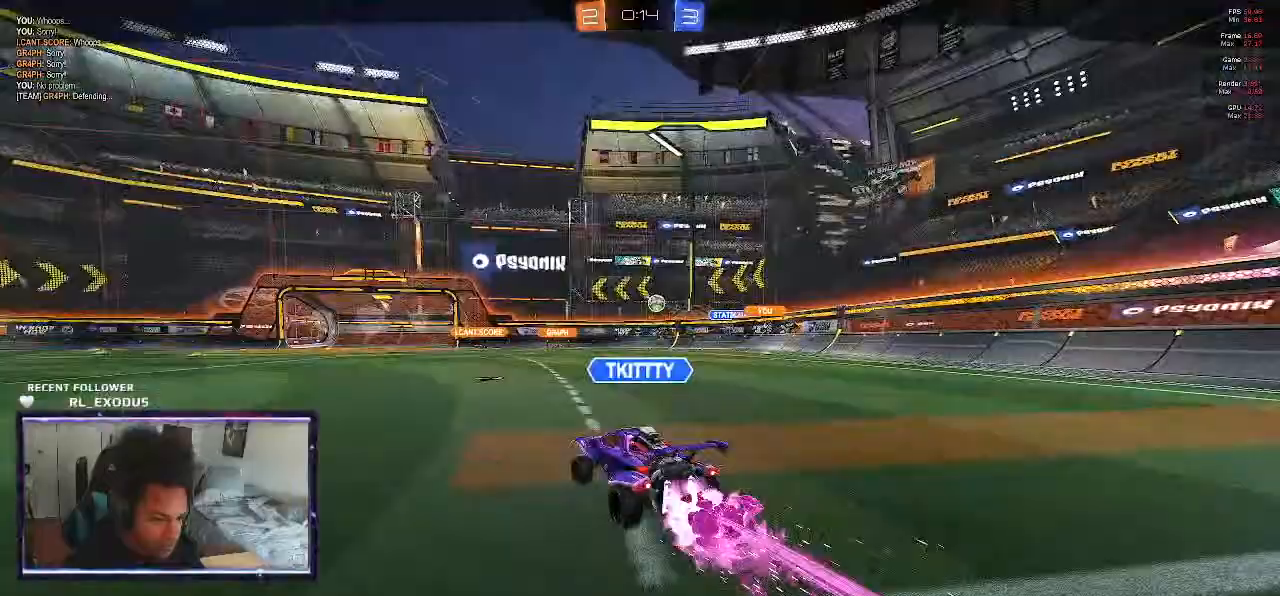
{"dt_ms": 500, "buttons": ["CROSS"], "left_stick": "center", "right_stick": "center", "events": [[33, "CROSS", "down"], [100, "CROSS", "up"], [200, "CROSS", "down"], [300, "CROSS", "up"], [367, "CROSS", "down"], [433, "CROSS", "up"], [500, "CROSS", "down"]]}
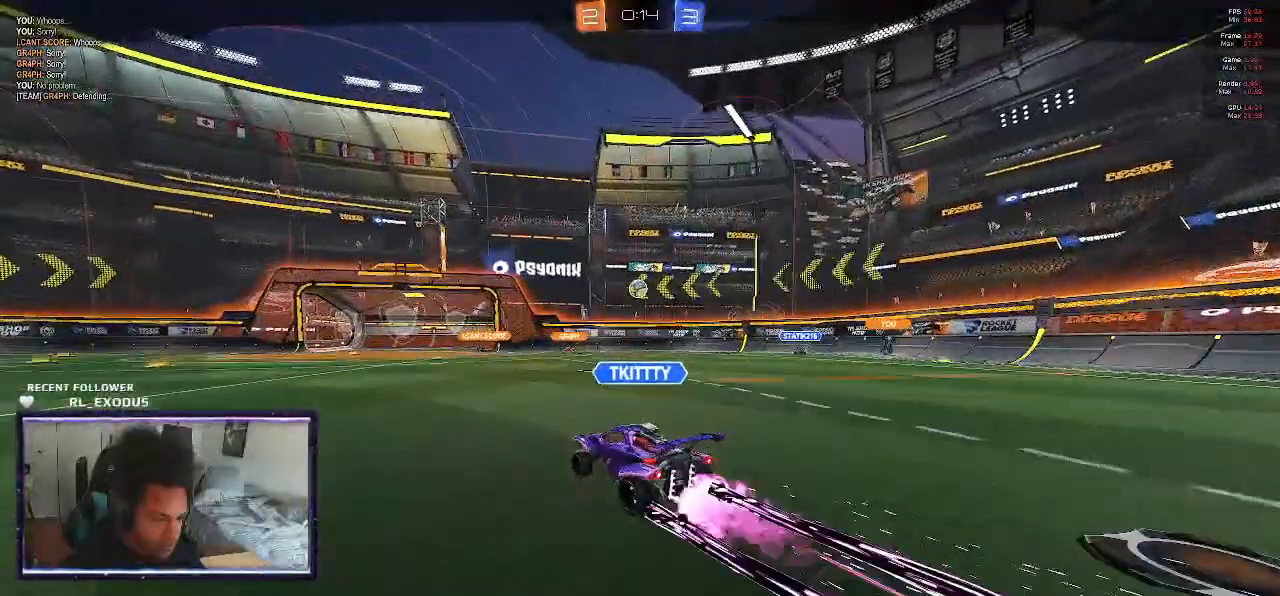
{"dt_ms": 500, "buttons": ["CROSS"], "left_stick": "center", "right_stick": "center", "events": [[67, "CROSS", "up"], [167, "CROSS", "down"], [233, "CROSS", "up"], [333, "CROSS", "down"], [400, "CROSS", "up"], [500, "CROSS", "down"]]}
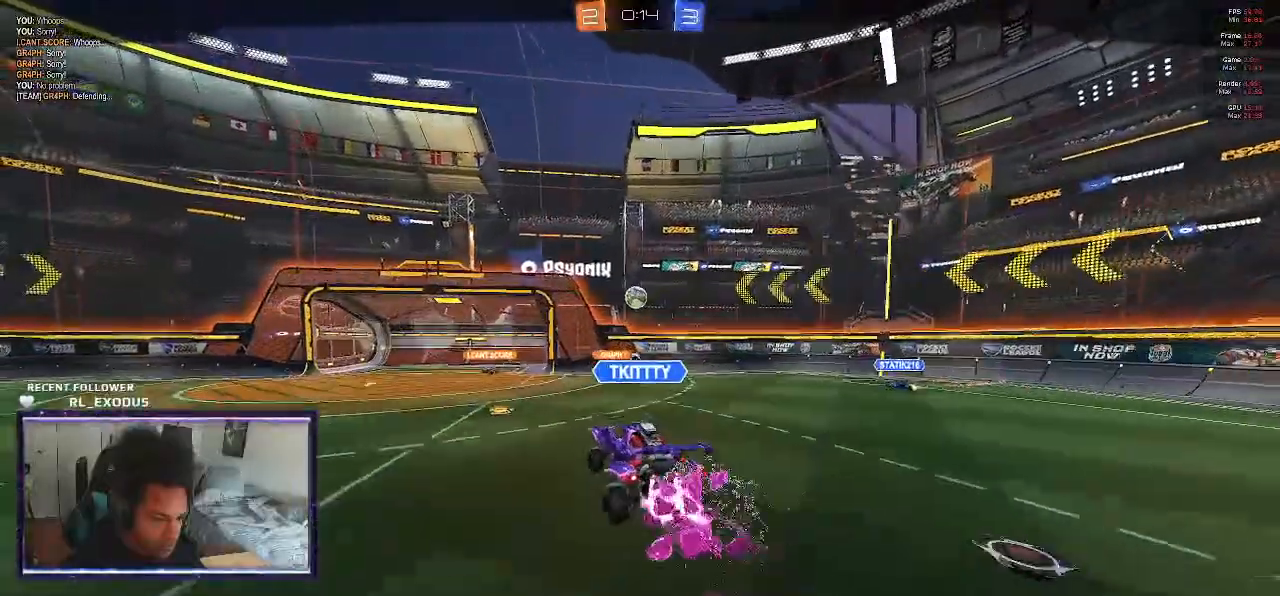
{"dt_ms": 500, "buttons": ["CROSS"], "left_stick": "center", "right_stick": "center", "events": [[67, "CROSS", "up"], [133, "CROSS", "down"], [233, "CROSS", "up"], [333, "CROSS", "down"], [367, "CROSS", "up"], [467, "CROSS", "down"]]}
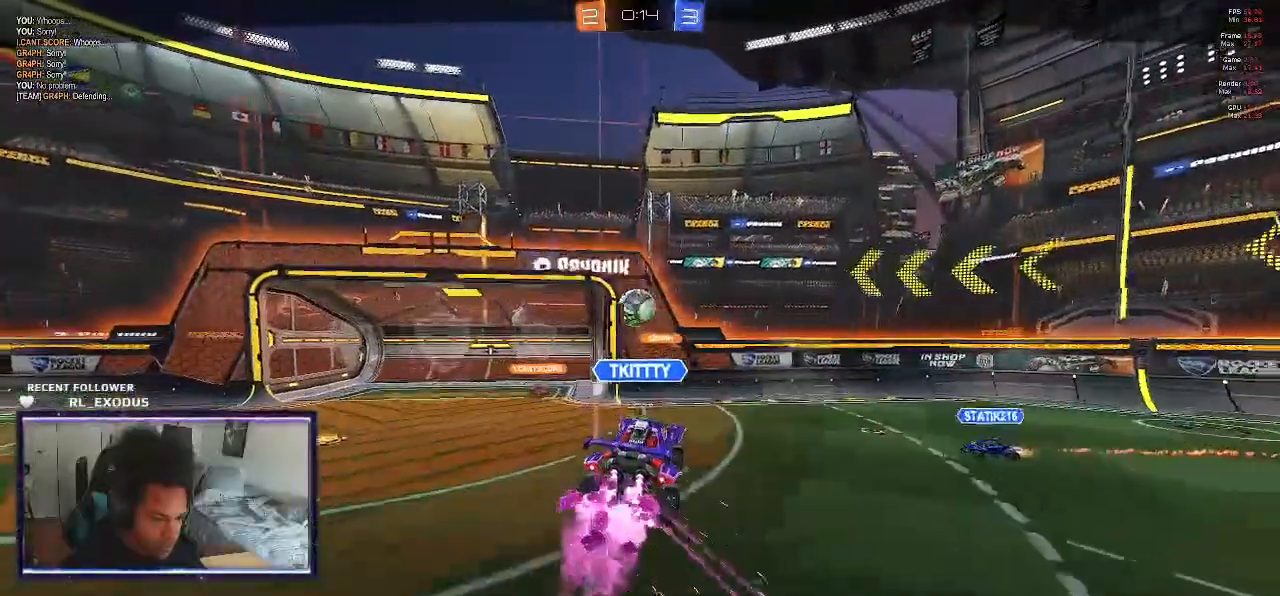
{"dt_ms": 500, "buttons": ["CROSS"], "left_stick": "center", "right_stick": "center", "events": [[33, "CROSS", "up"], [133, "CROSS", "down"], [200, "CROSS", "up"], [300, "CROSS", "down"], [367, "CROSS", "up"], [433, "CROSS", "down"]]}
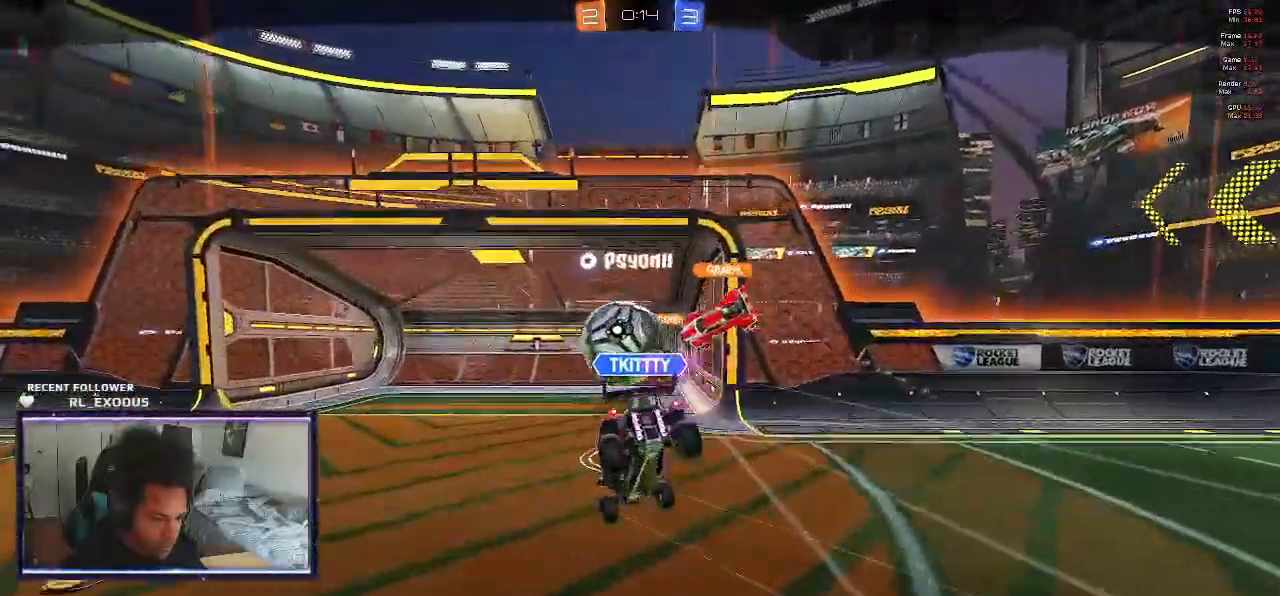
{"dt_ms": 500, "buttons": [], "left_stick": "center", "right_stick": "center", "events": [[33, "CROSS", "up"], [100, "CROSS", "down"], [200, "CROSS", "up"], [300, "CROSS", "down"], [333, "CROSS", "up"]]}
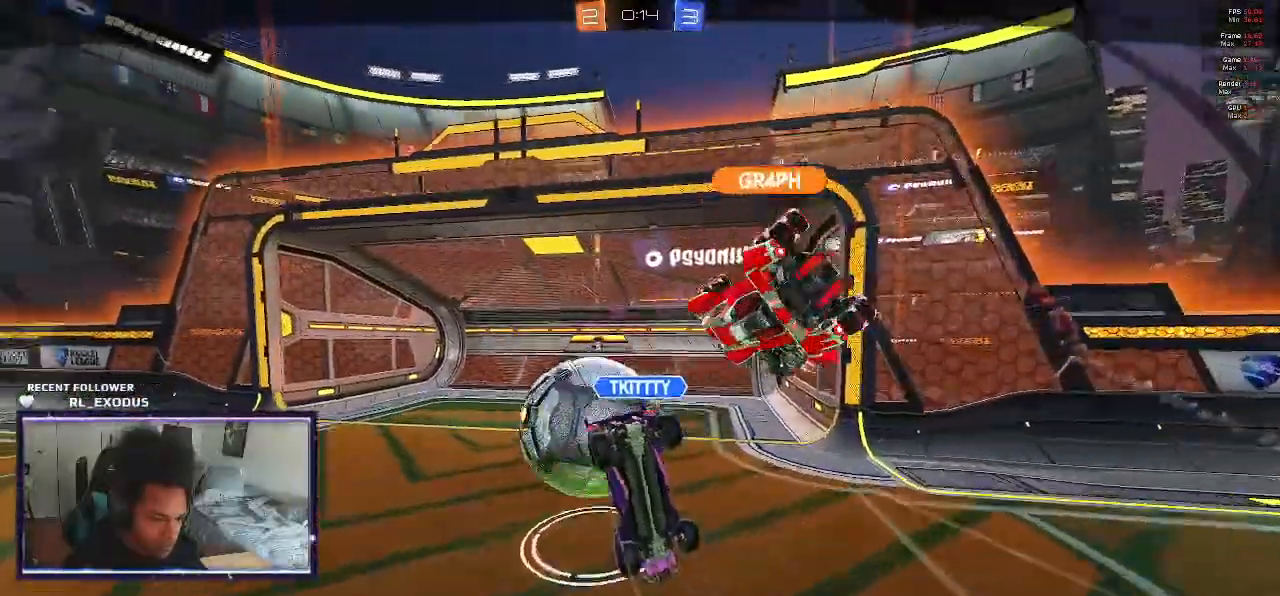
{"dt_ms": 500, "buttons": ["SELECT"], "left_stick": "center", "right_stick": "center", "events": [[167, "SELECT", "down"]]}
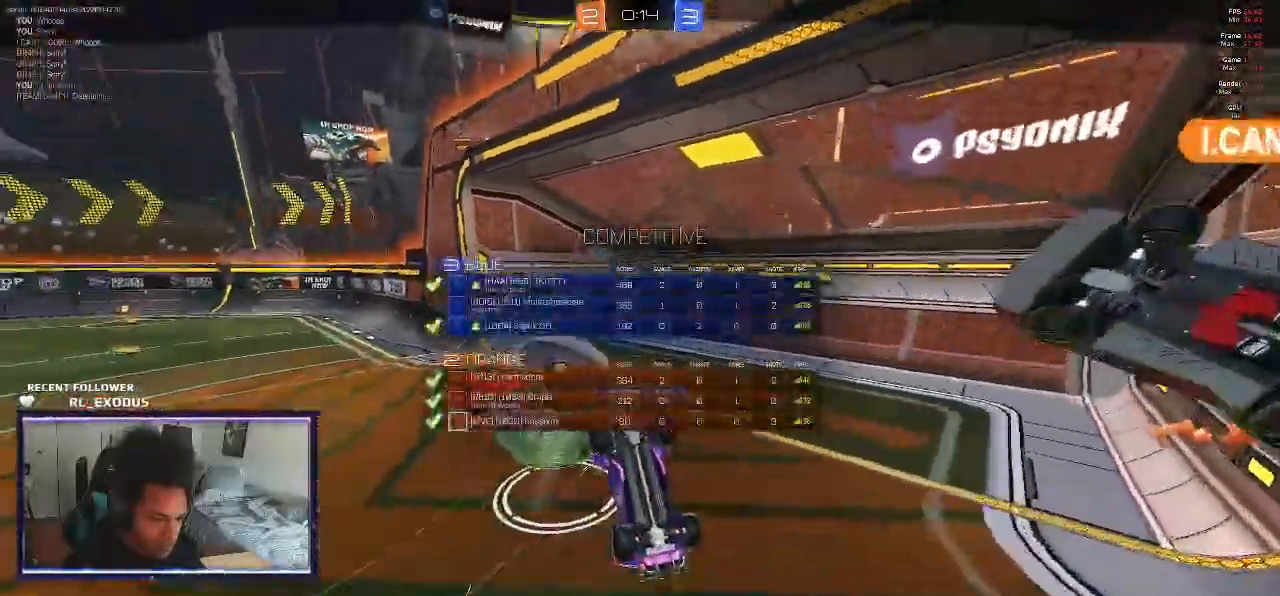
{"dt_ms": 500, "buttons": ["SELECT"], "left_stick": "center", "right_stick": "center", "events": []}
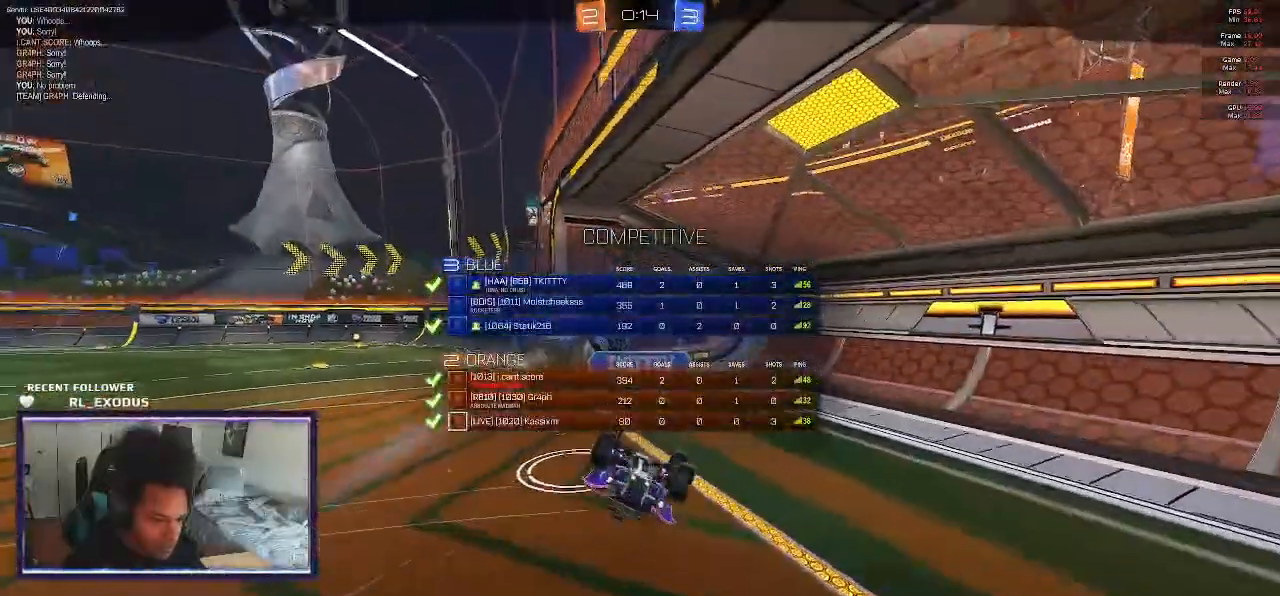
{"dt_ms": 500, "buttons": ["CROSS", "SELECT"], "left_stick": "center", "right_stick": "center", "events": [[100, "CROSS", "down"], [233, "CROSS", "up"], [300, "CROSS", "down"], [367, "CROSS", "up"], [467, "CROSS", "down"]]}
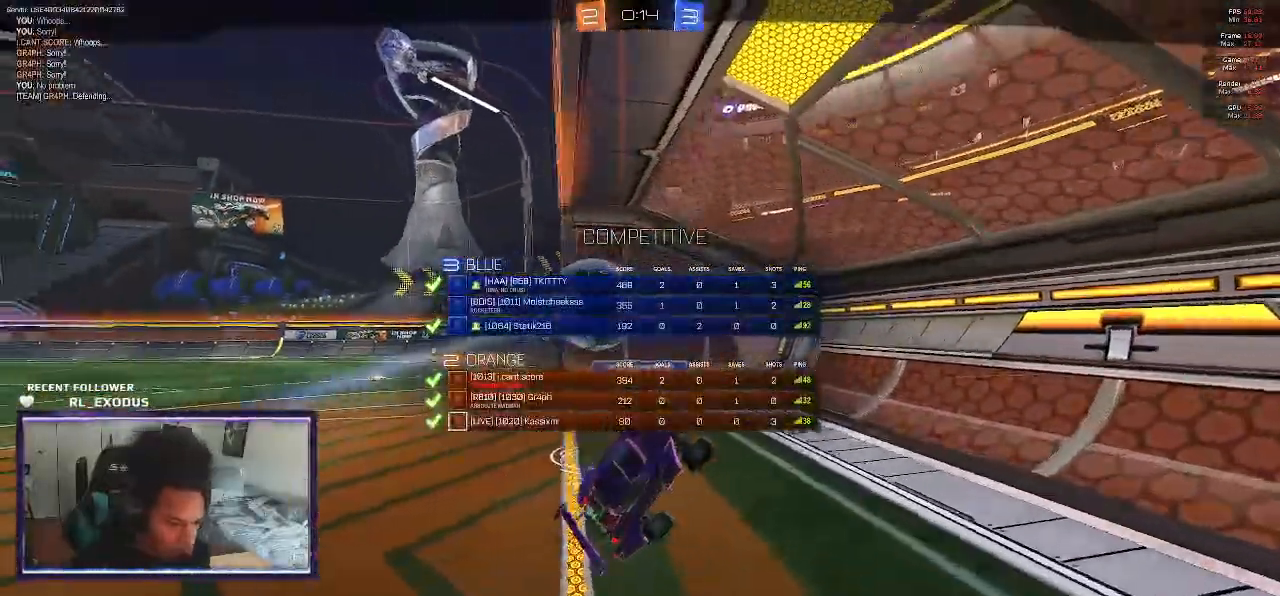
{"dt_ms": 500, "buttons": ["CROSS", "SELECT"], "left_stick": "center", "right_stick": "center", "events": [[100, "CROSS", "up"], [167, "CROSS", "down"], [267, "CROSS", "up"], [333, "CROSS", "down"], [400, "CROSS", "up"], [467, "CROSS", "down"]]}
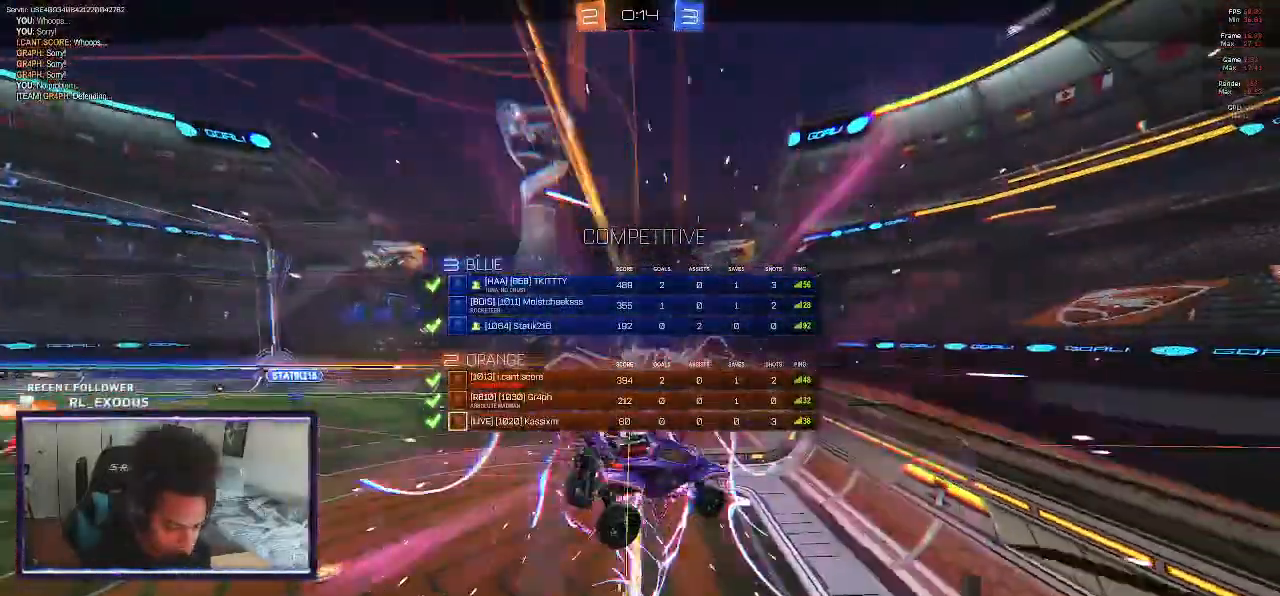
{"dt_ms": 1000, "buttons": ["CROSS"], "left_stick": "center", "right_stick": "center"}
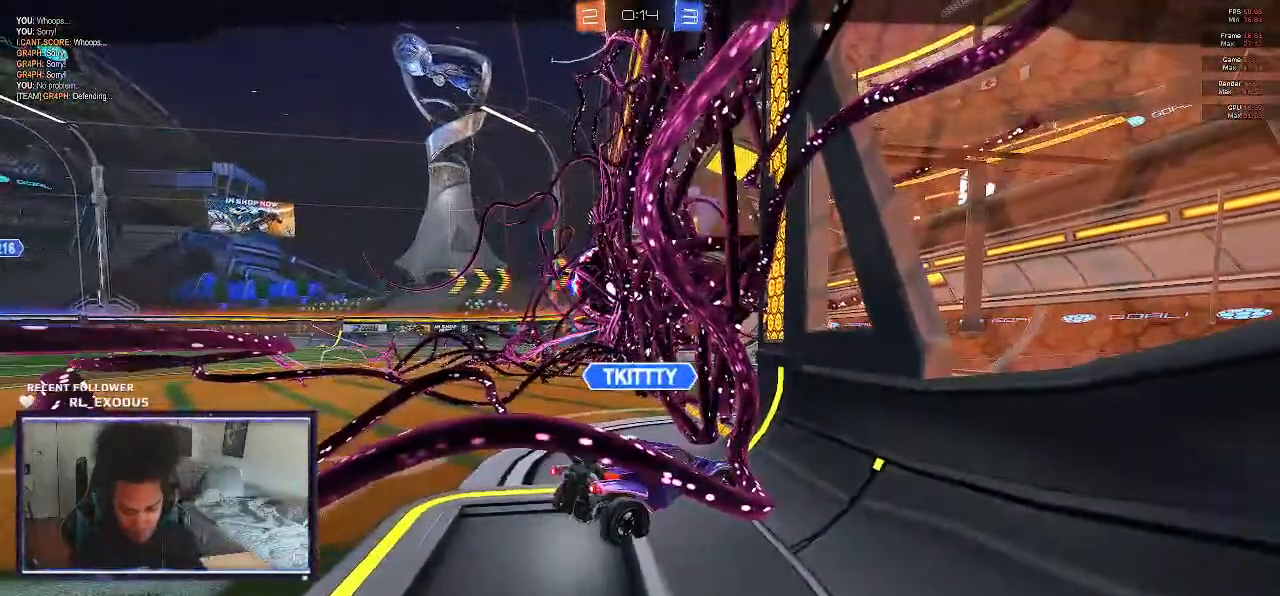
{"dt_ms": 500, "buttons": [], "left_stick": "center", "right_stick": "center", "events": [[100, "CROSS", "up"], [133, "CROSS", "down"], [467, "CROSS", "up"]]}
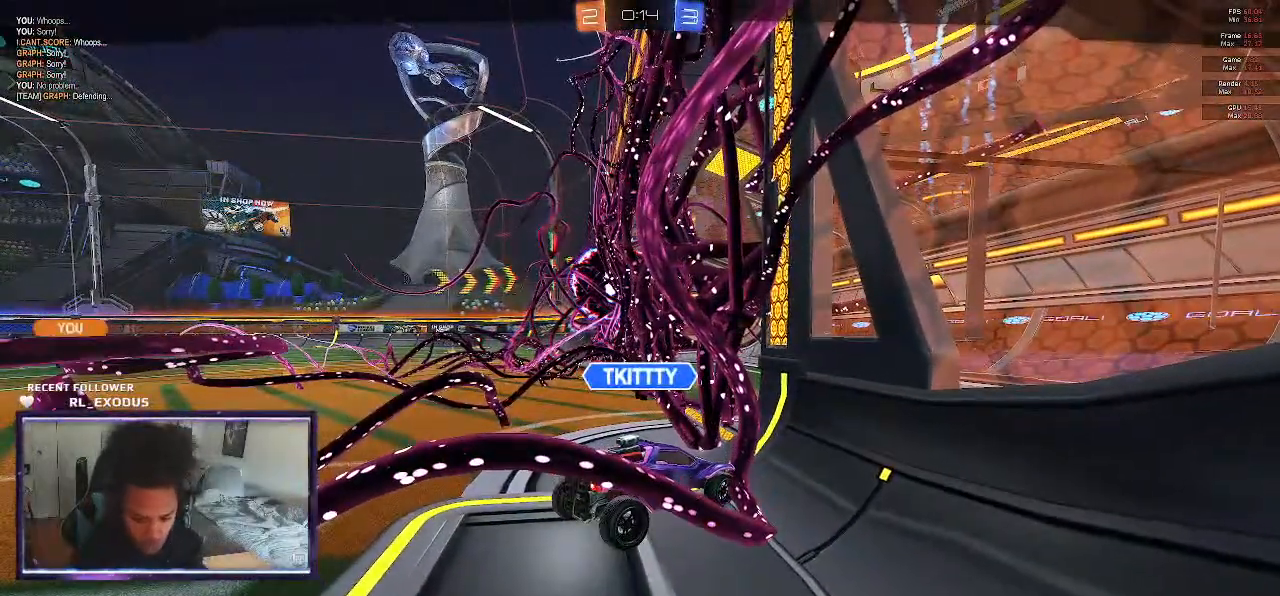
{"dt_ms": 500, "buttons": ["CROSS"], "left_stick": "center", "right_stick": "center", "events": [[67, "CROSS", "down"], [167, "CROSS", "up"], [200, "CROSS", "down"], [333, "CROSS", "up"], [433, "CROSS", "down"]]}
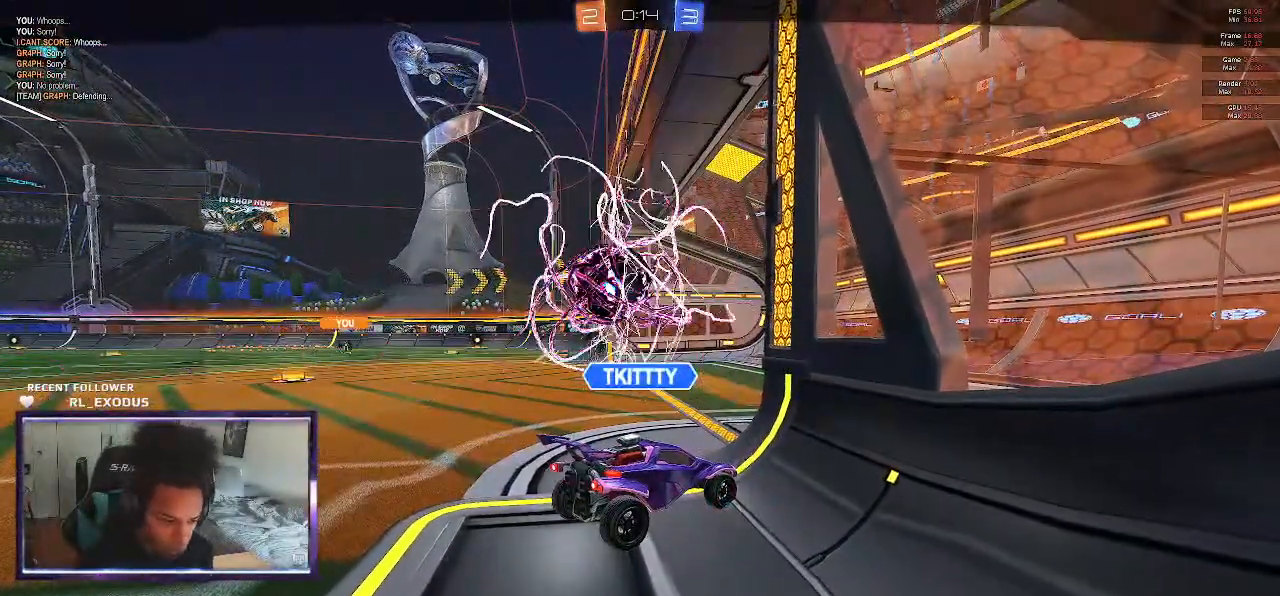
{"dt_ms": 500, "buttons": ["SELECT"], "left_stick": "center", "right_stick": "center", "events": [[67, "CROSS", "up"], [467, "SELECT", "down"]]}
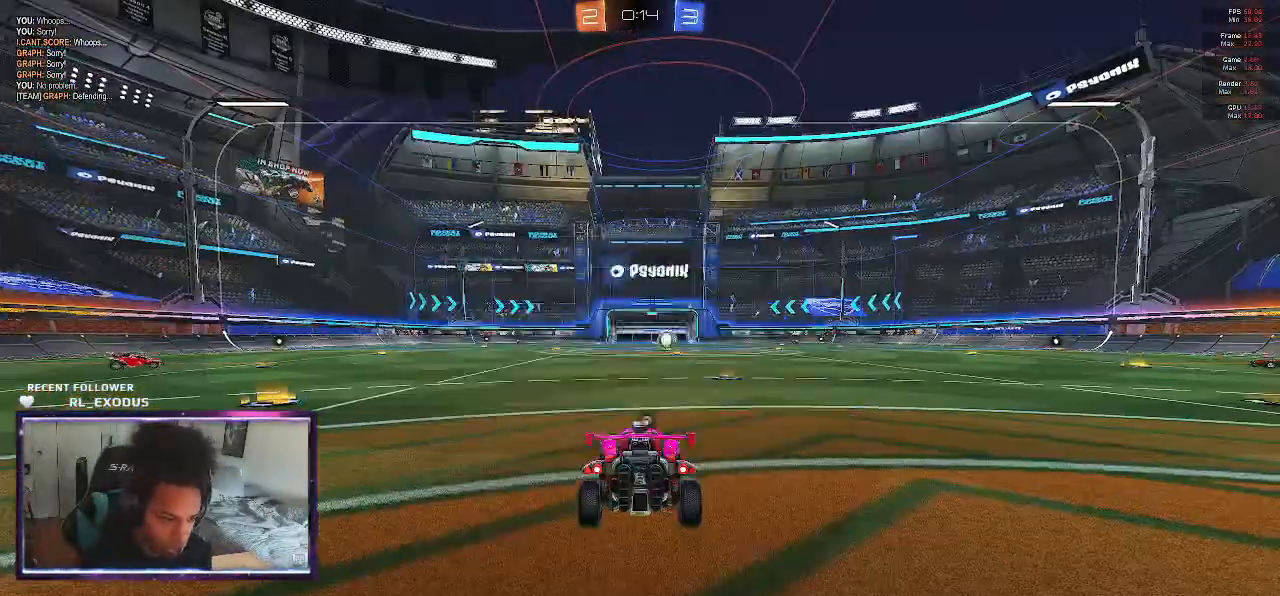
{"dt_ms": 500, "buttons": ["SELECT"], "left_stick": "center", "right_stick": "center", "events": []}
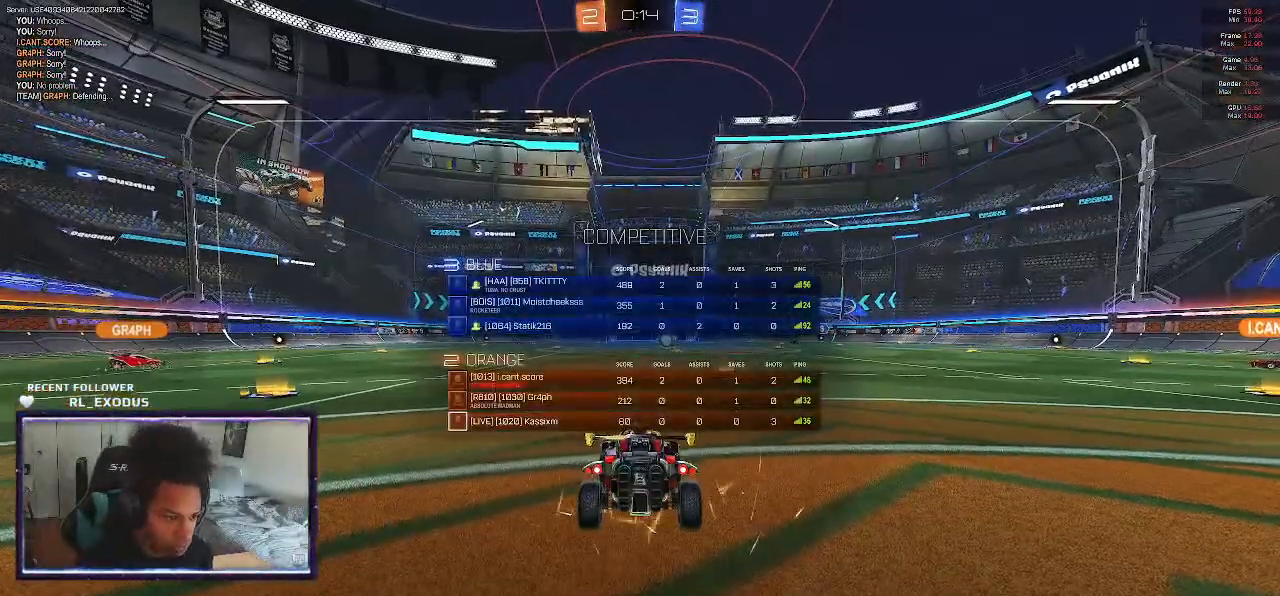
{"dt_ms": 500, "buttons": ["SELECT"], "left_stick": "center", "right_stick": "center", "events": []}
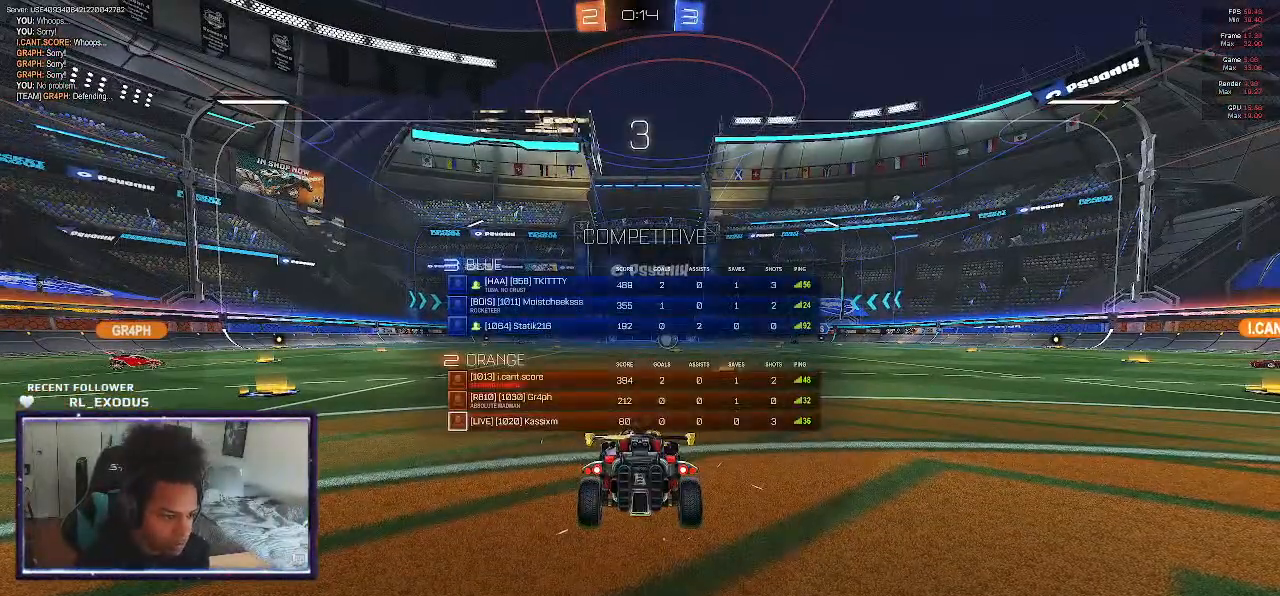
{"dt_ms": 500, "buttons": ["SELECT"], "left_stick": "center", "right_stick": "center", "events": []}
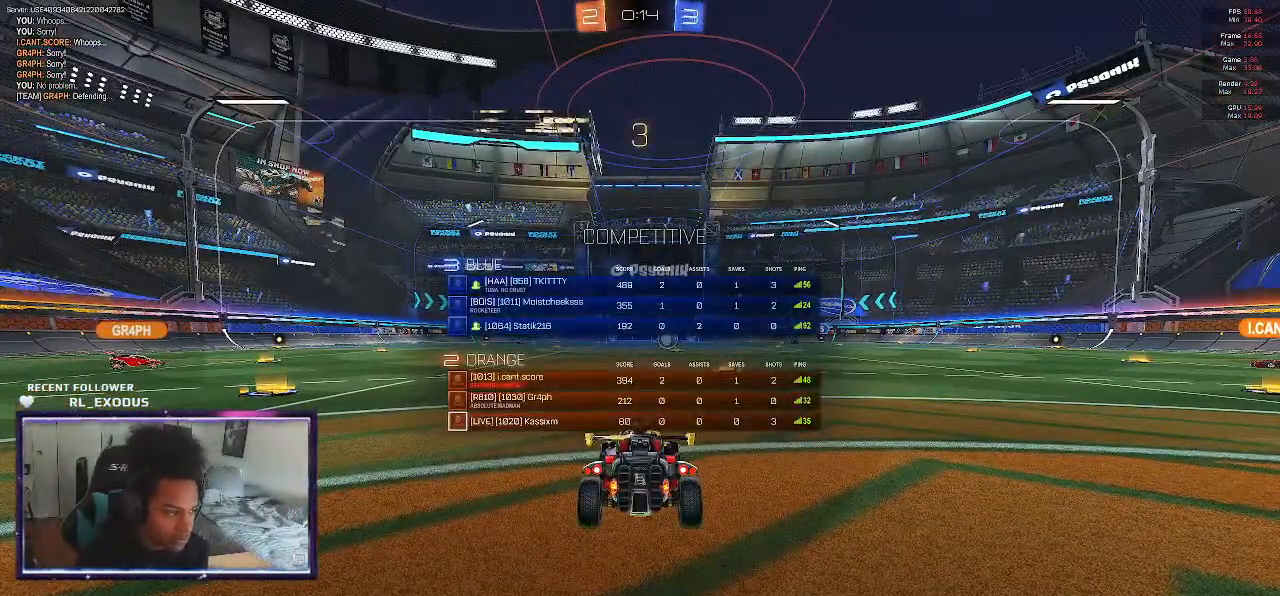
{"dt_ms": 500, "buttons": [], "left_stick": "up-left", "right_stick": "center", "events": [[67, "SELECT", "up"], [300, "TRIANGLE", "down"], [433, "left_stick", "up-left"], [500, "TRIANGLE", "up"]]}
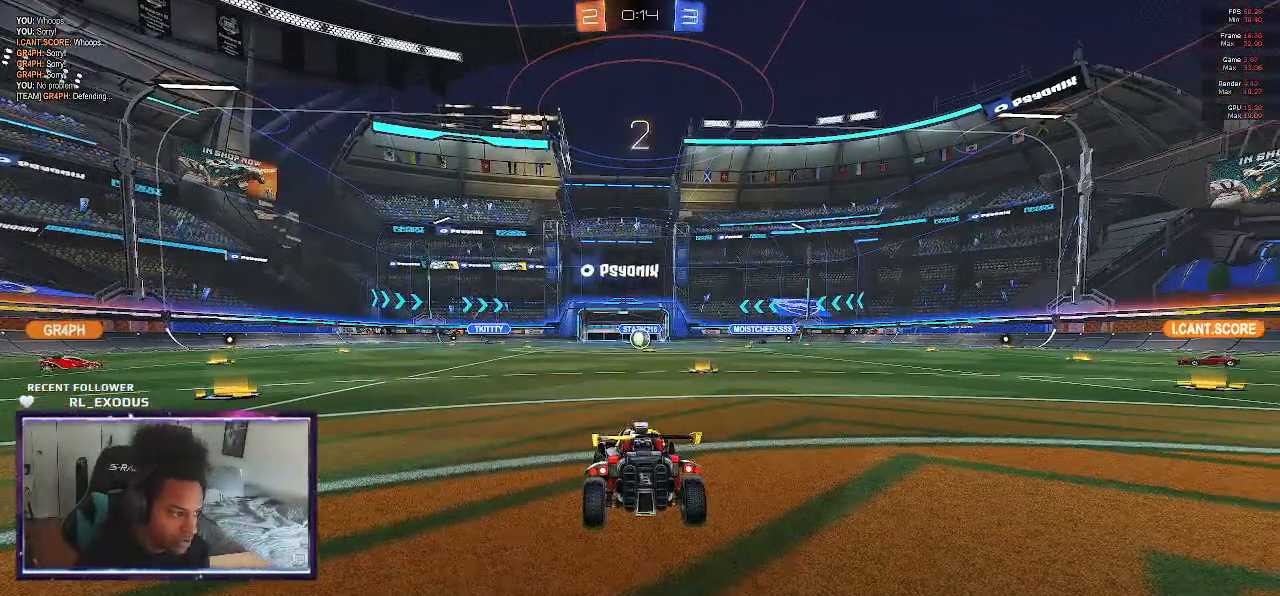
{"dt_ms": 500, "buttons": ["TRIANGLE"], "left_stick": "center", "right_stick": "center", "events": [[33, "TRIANGLE", "down"], [33, "left_stick", "center"], [167, "left_stick", "left"], [200, "TRIANGLE", "up"], [267, "TRIANGLE", "down"], [300, "left_stick", "up"], [333, "TRIANGLE", "up"], [367, "TRIANGLE", "down"], [400, "left_stick", "left"], [433, "TRIANGLE", "up"], [467, "TRIANGLE", "down"], [500, "left_stick", "center"]]}
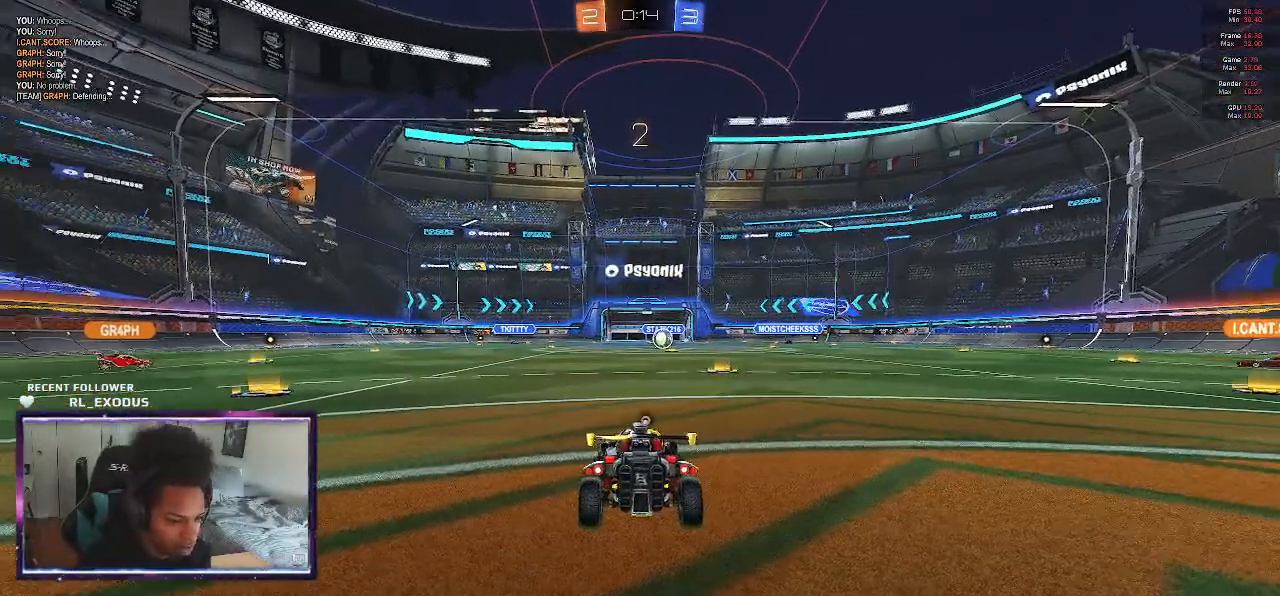
{"dt_ms": 500, "buttons": [], "left_stick": "center", "right_stick": "center", "events": [[33, "TRIANGLE", "up"], [100, "TRIANGLE", "down"], [133, "TRIANGLE", "up"], [133, "left_stick", "left"], [200, "TRIANGLE", "down"], [233, "left_stick", "center"], [333, "left_stick", "left"], [367, "TRIANGLE", "up"], [433, "TRIANGLE", "down"], [433, "left_stick", "center"], [467, "TRIANGLE", "up"]]}
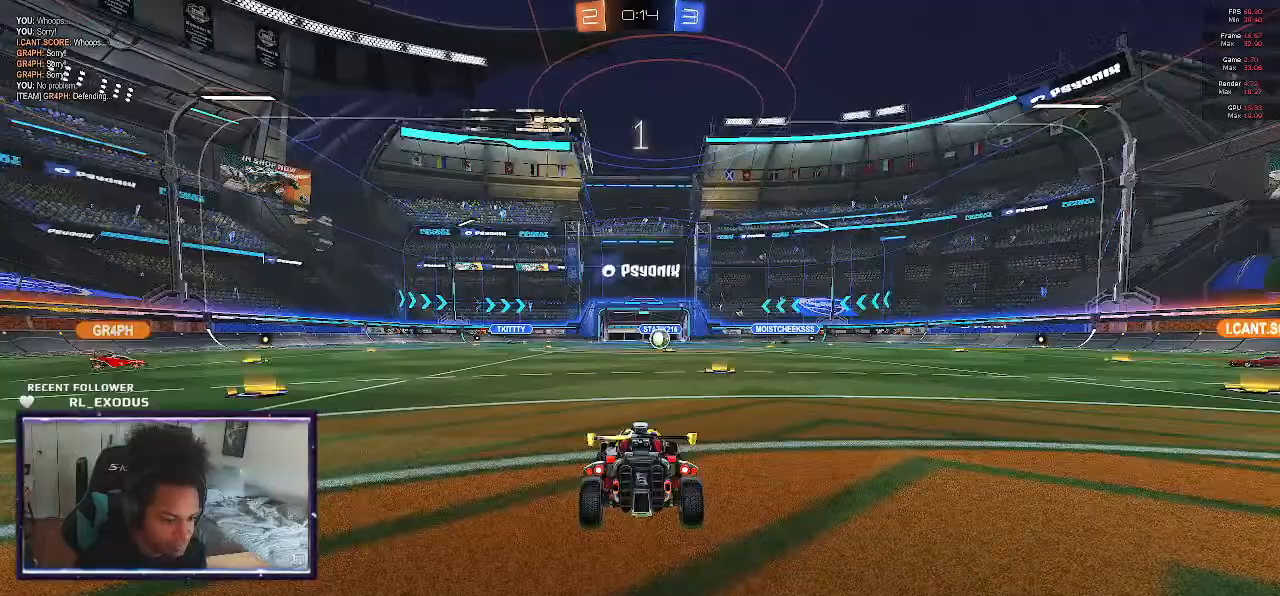
{"dt_ms": 500, "buttons": [], "left_stick": "center", "right_stick": "center", "events": [[33, "TRIANGLE", "down"], [100, "TRIANGLE", "up"], [133, "TRIANGLE", "down"], [200, "TRIANGLE", "up"], [433, "TRIANGLE", "down"], [500, "TRIANGLE", "up"]]}
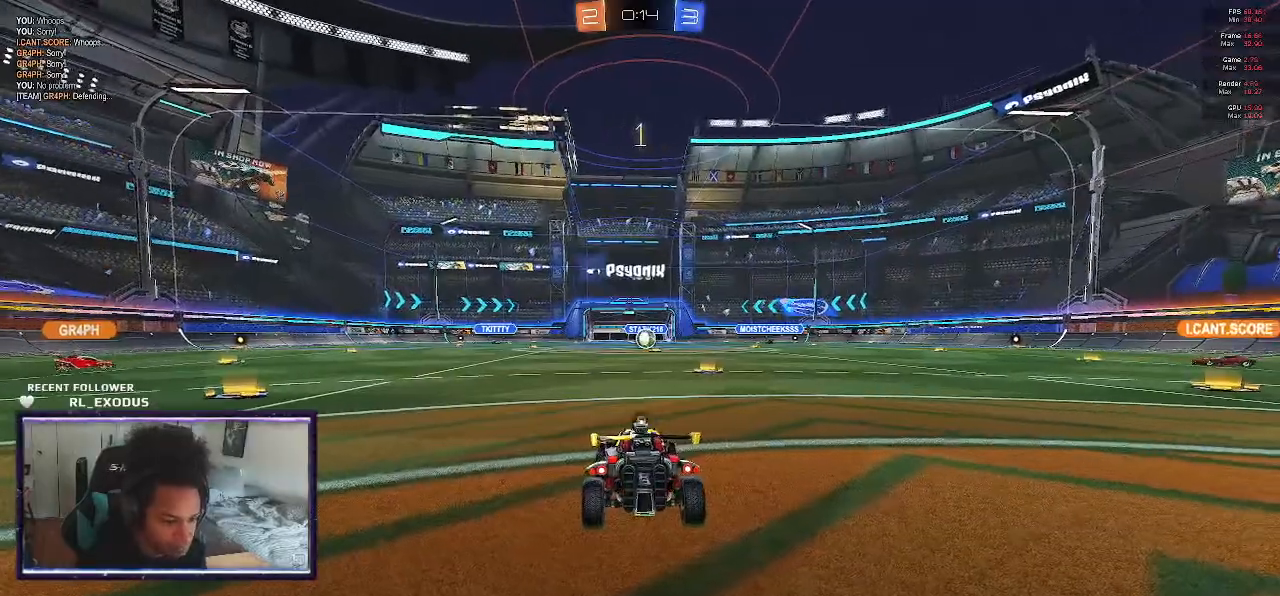
{"dt_ms": 500, "buttons": ["SQUARE", "R2"], "left_stick": "center", "right_stick": "center", "events": [[33, "R2", "down"], [300, "SQUARE", "down"]]}
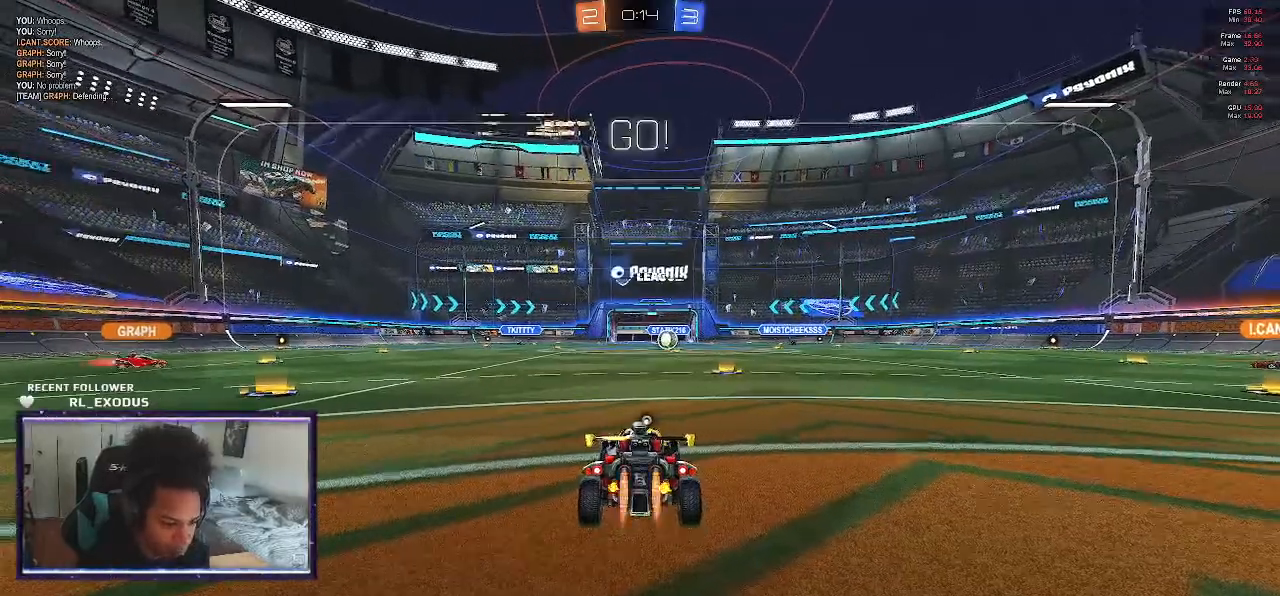
{"dt_ms": 500, "buttons": ["SQUARE", "R2"], "left_stick": "center", "right_stick": "center", "events": [[50, "TRIANGLE", "down"], [150, "left_stick", "up-right"], [167, "TRIANGLE", "up"], [233, "left_stick", "center"]]}
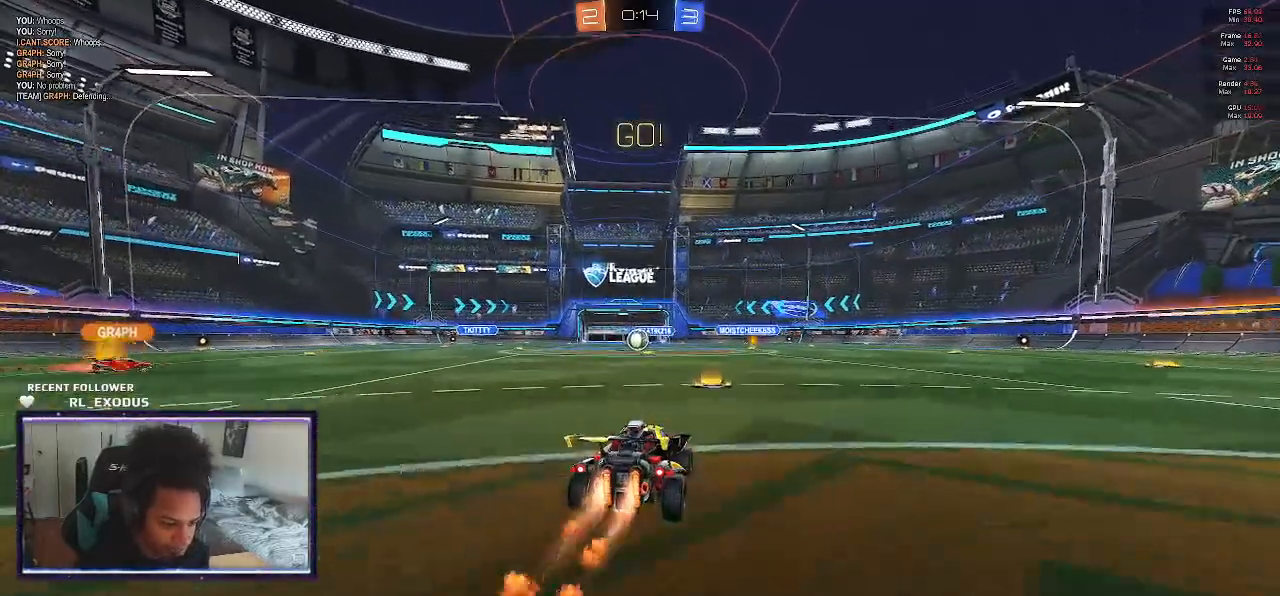
{"dt_ms": 500, "buttons": ["SQUARE", "R2"], "left_stick": "center", "right_stick": "center", "events": [[133, "left_stick", "left"], [267, "left_stick", "center"]]}
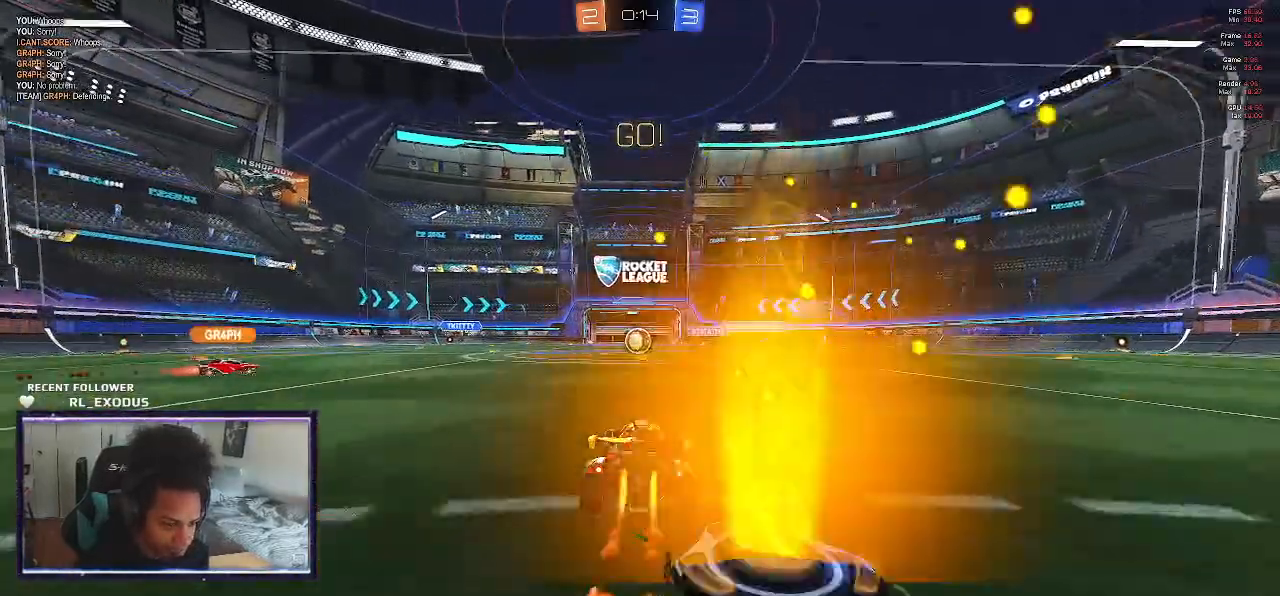
{"dt_ms": 500, "buttons": ["R2"], "left_stick": "center", "right_stick": "center", "events": [[183, "SQUARE", "up"]]}